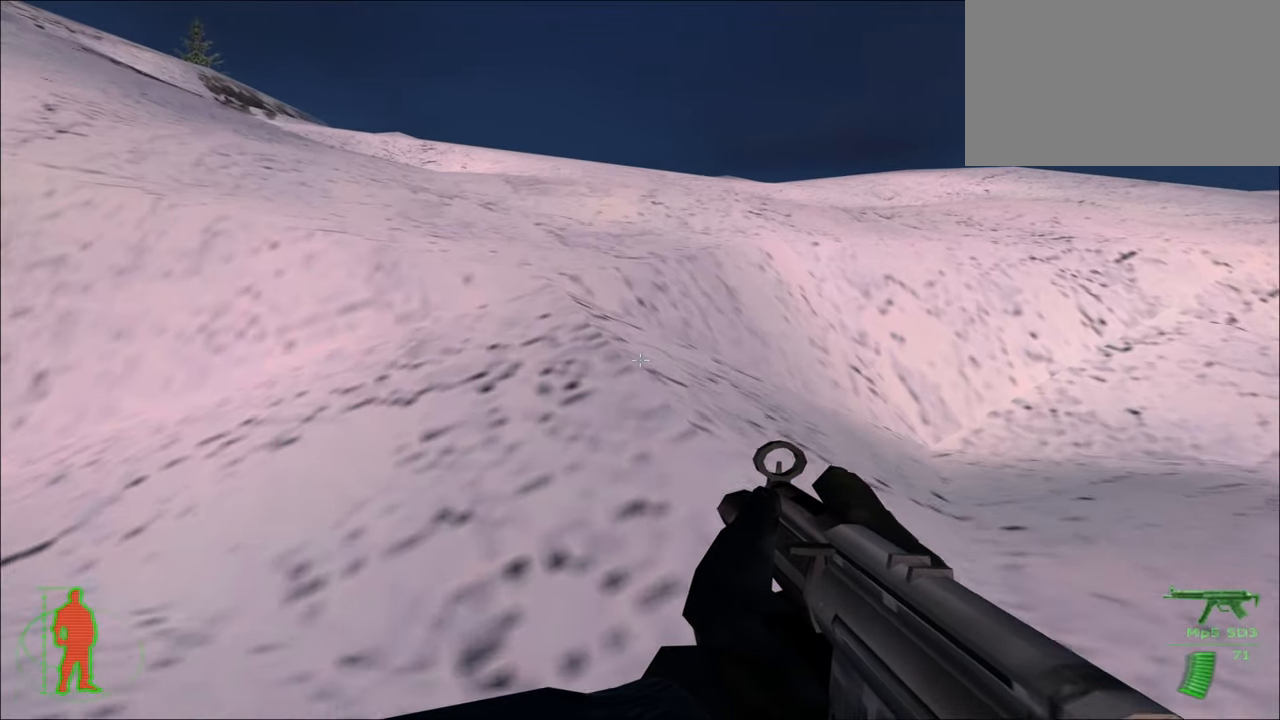
Gameplay with keyboard and mouse; each line is a JSON object with the keys and mouse buttons held at the frame after it. "events" lists presses ("down") and releases ("up") of "1", "2", "3", "4", "5", "a", "alt", "c", "caps_lock", "ctrl", "d", "e", "f", "g", "q", "r", "s", "shift", "space", "t", "tab", "v", "w", "x", "z", "mouse_left", "mouse_wheel" and "mouse_right" between this image and that frame as [ms after this image, input, new state], when the widget could be followed in between. "mouse_left", "mouse_wheel", "mouse_right" = the "left", "wheel", "right" buttons of the "mouse" list. No other keys are recorded. "wheel" means that the mouse wheel is clicked or scrolled. "mouse_move" is the direction in which the mouse moves at that frame (one of eight, or "still"), when it could be read.
{"keys": ["w"], "mouse": [], "mouse_move": "still", "events": []}
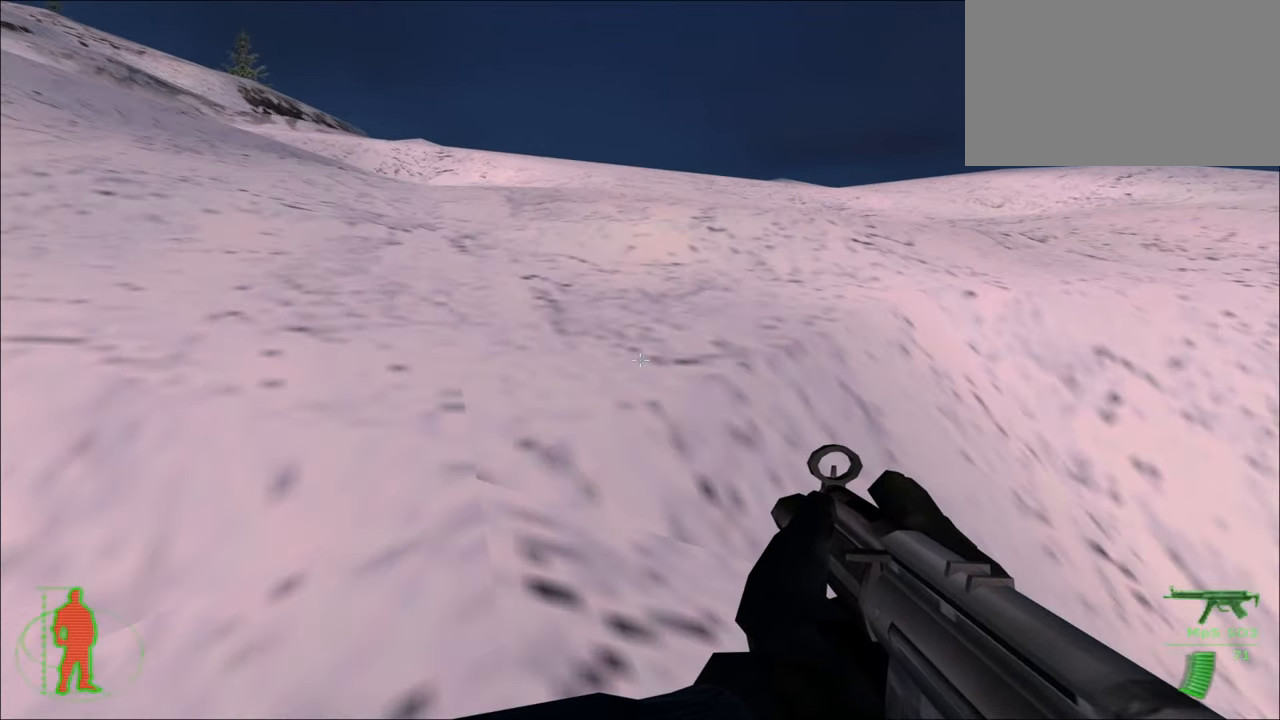
{"keys": ["w"], "mouse": [], "mouse_move": "still", "events": []}
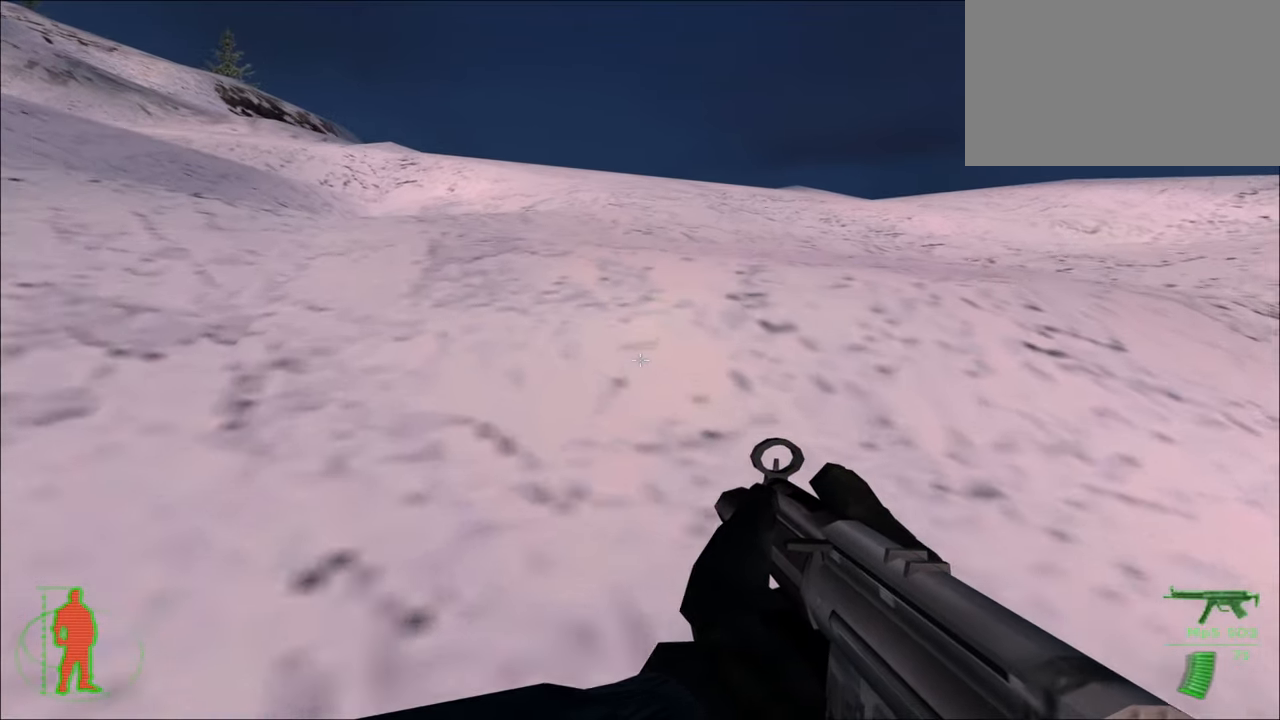
{"keys": ["w"], "mouse": [], "mouse_move": "still", "events": []}
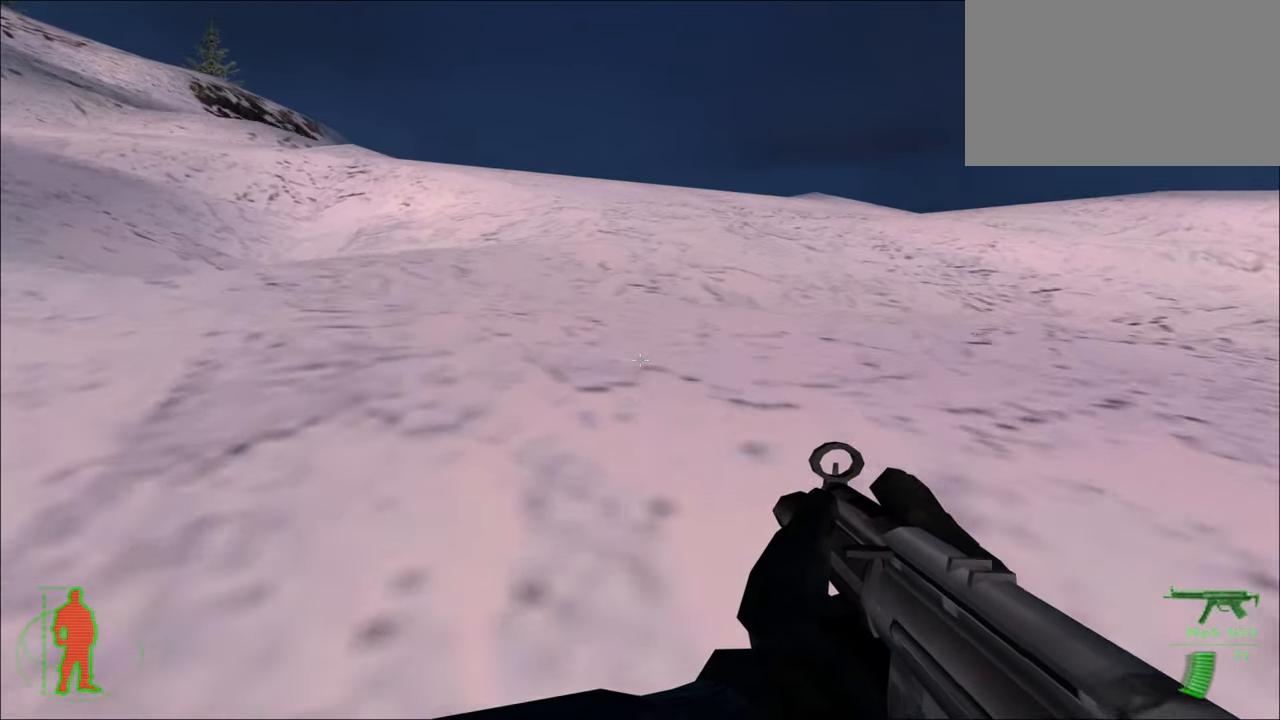
{"keys": ["w"], "mouse": [], "mouse_move": "still", "events": []}
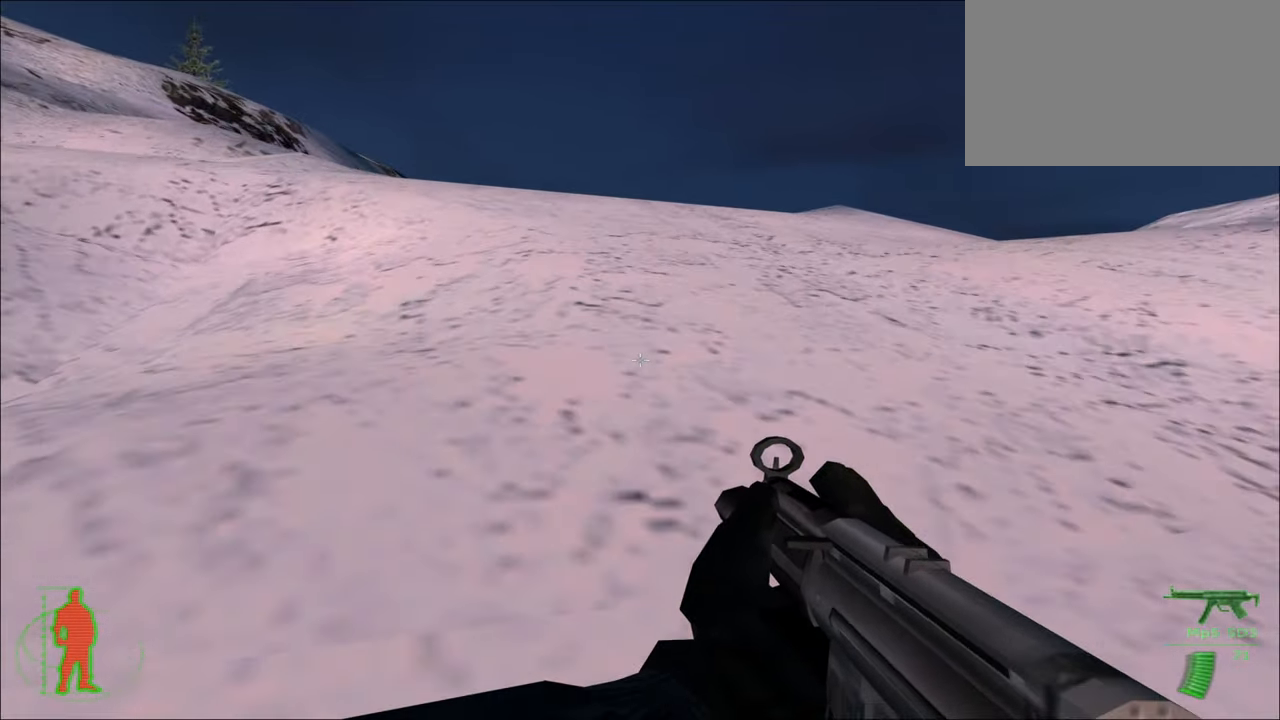
{"keys": ["w"], "mouse": [], "mouse_move": "still", "events": []}
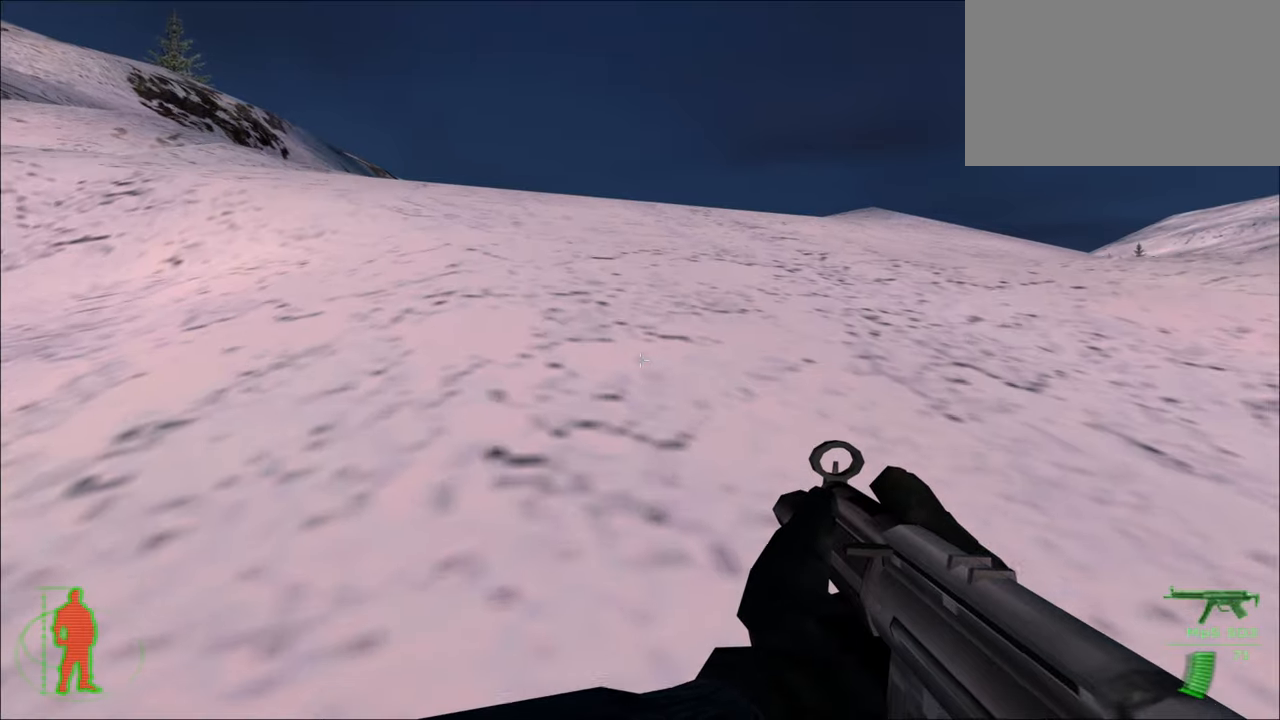
{"keys": ["w"], "mouse": [], "mouse_move": "still", "events": []}
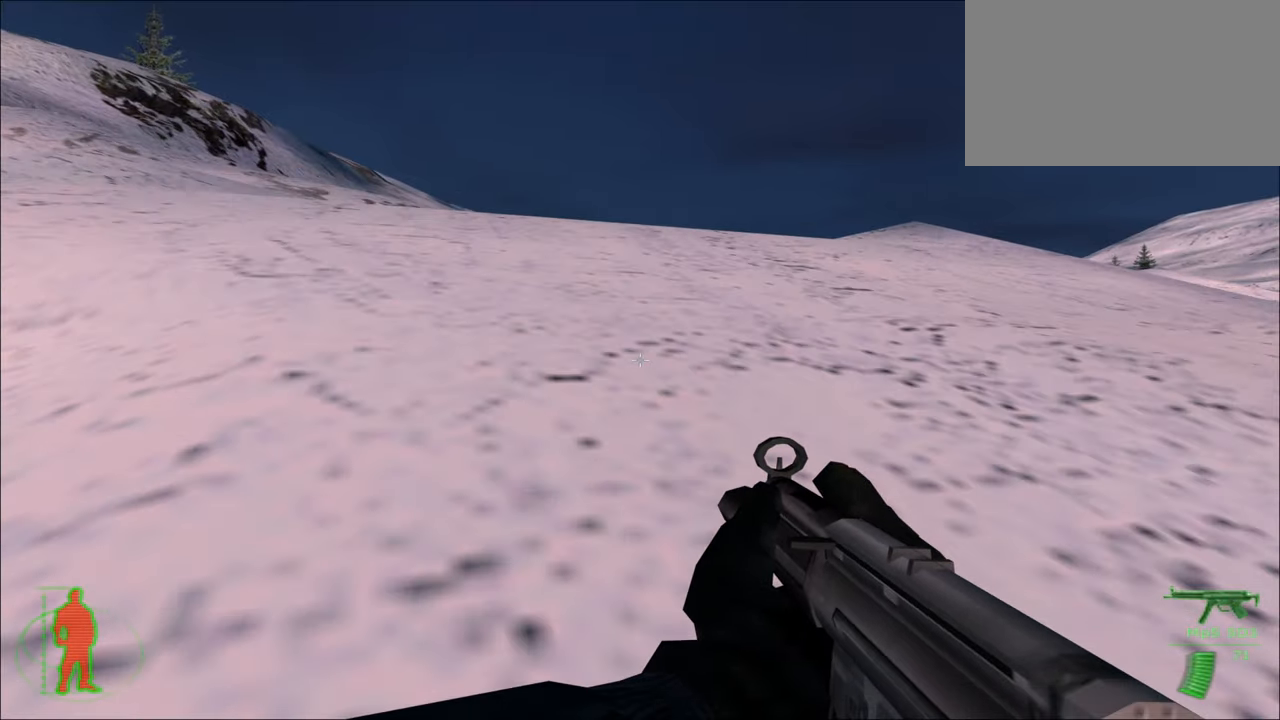
{"keys": ["w"], "mouse": [], "mouse_move": "still", "events": []}
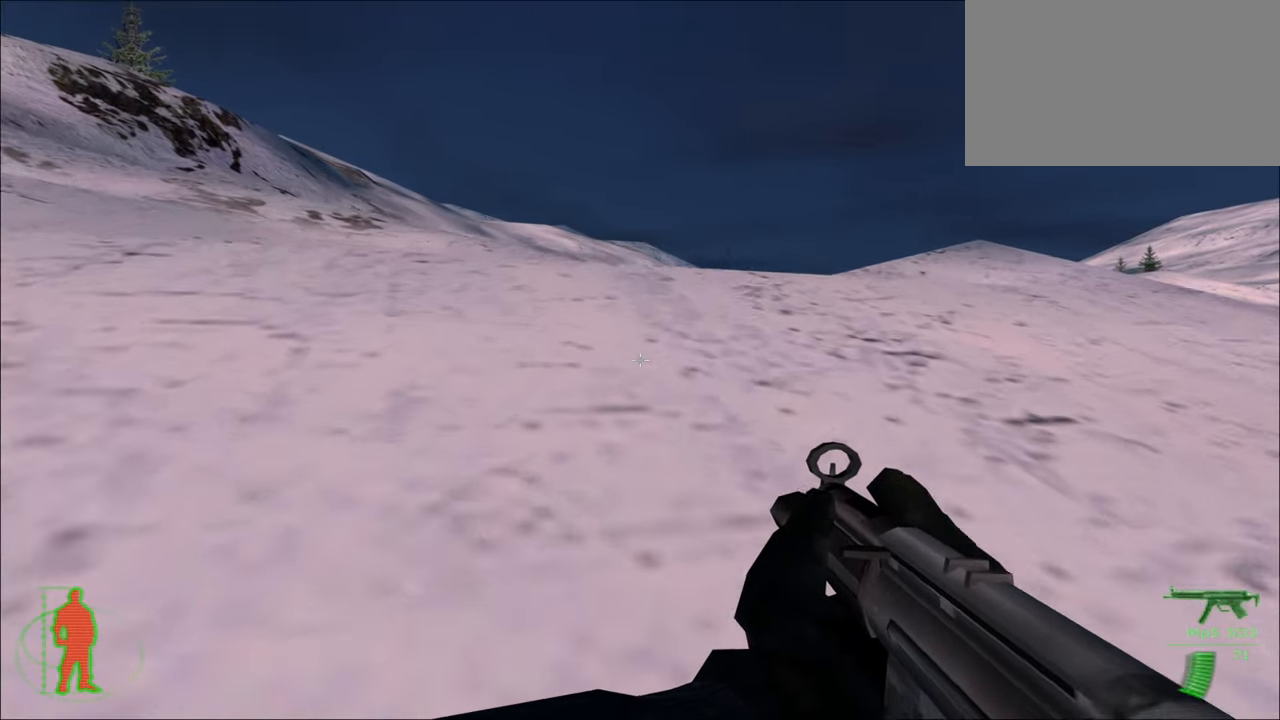
{"keys": ["w"], "mouse": [], "mouse_move": "still", "events": []}
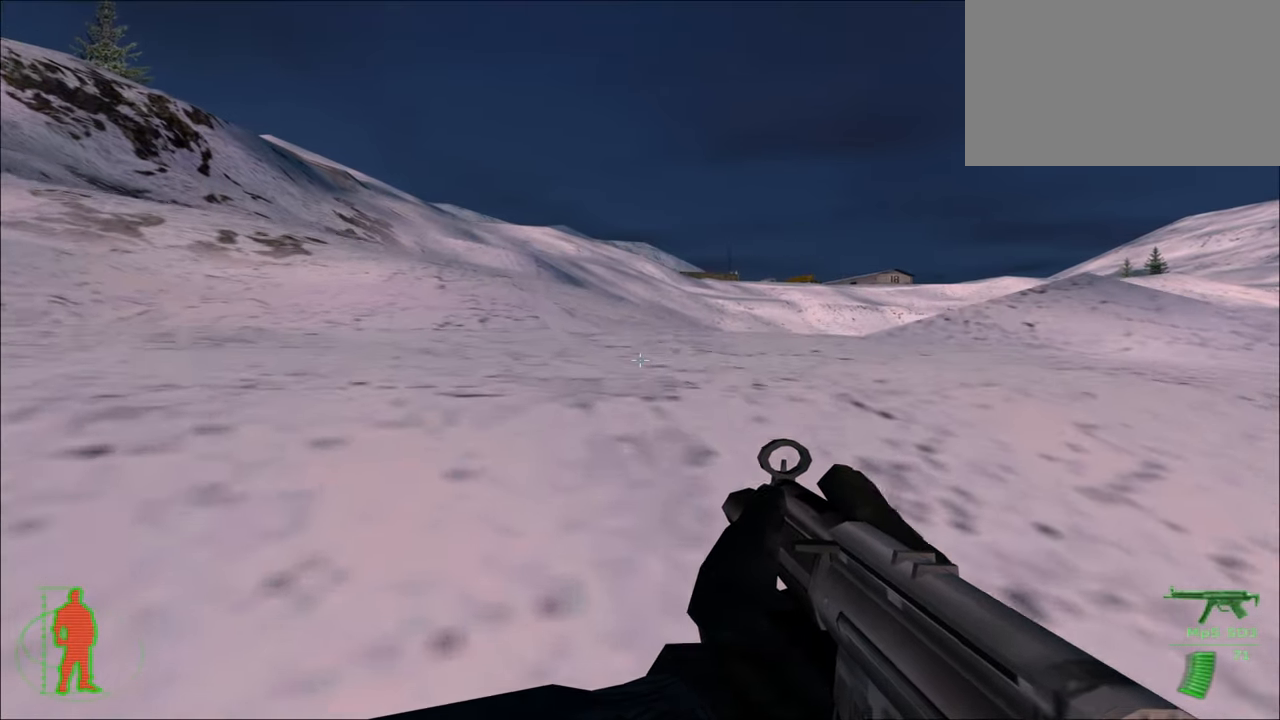
{"keys": ["w"], "mouse": [], "mouse_move": "still", "events": []}
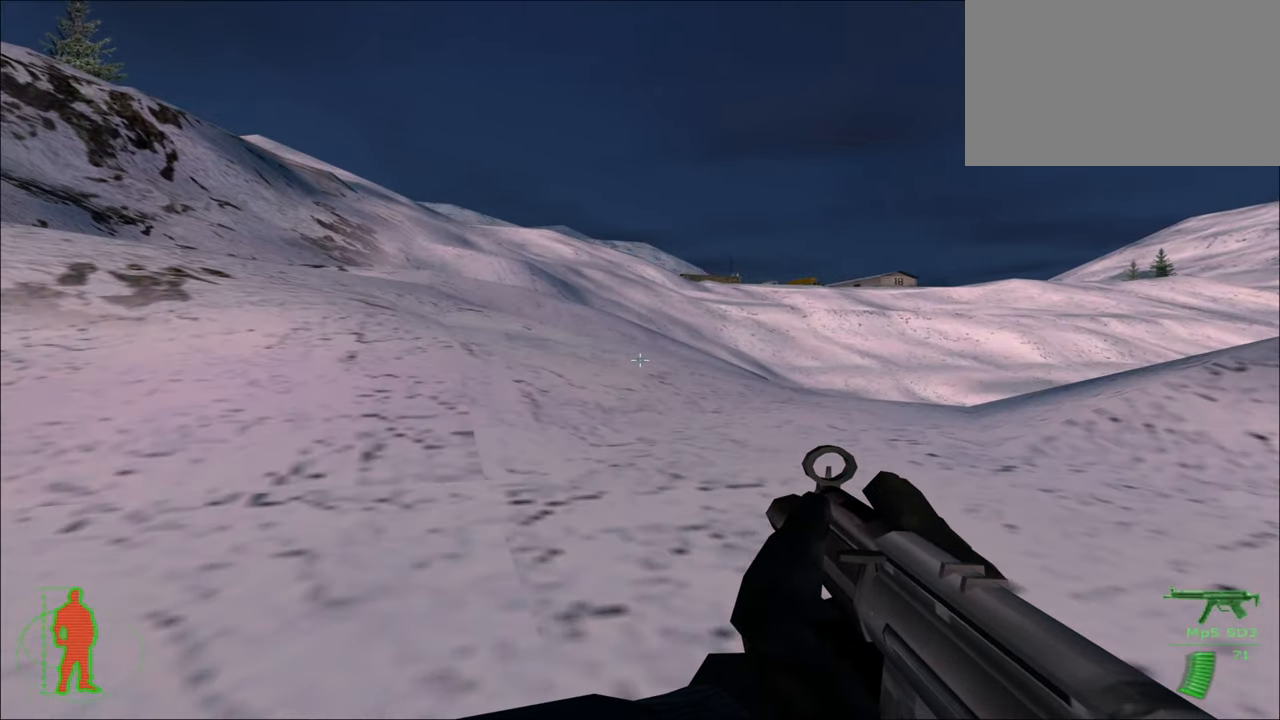
{"keys": ["w"], "mouse": [], "mouse_move": "still", "events": []}
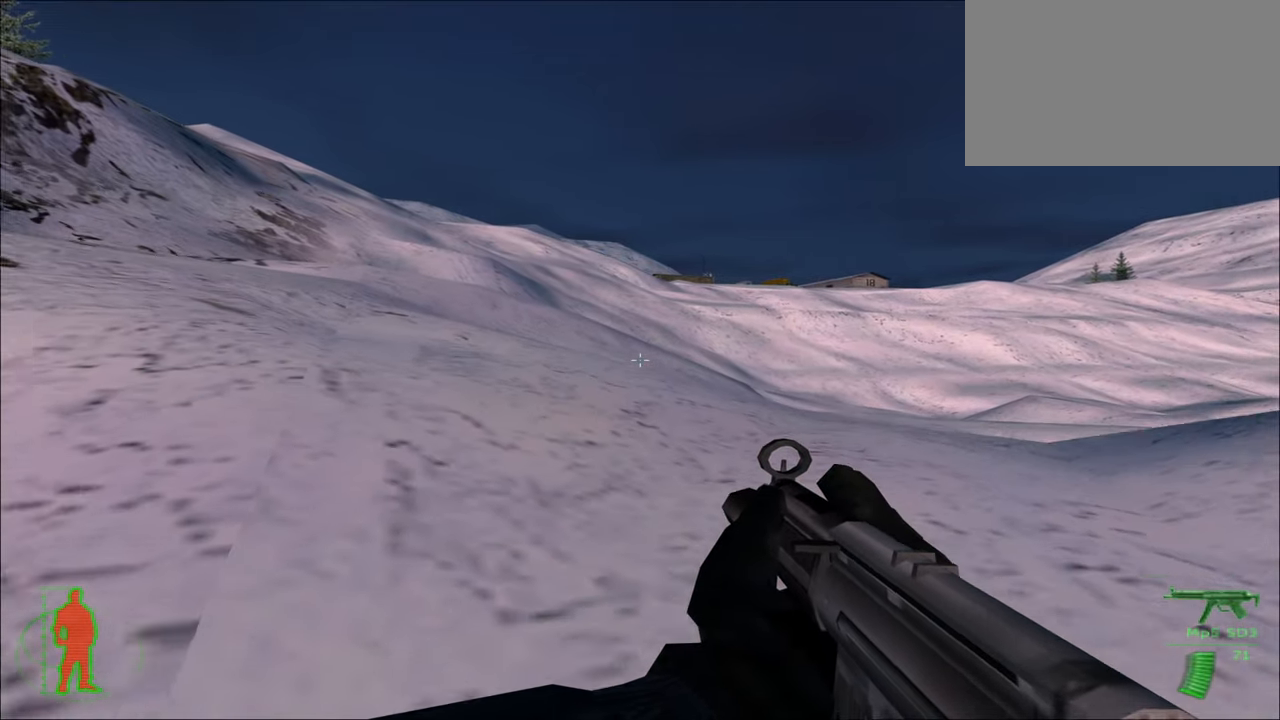
{"keys": ["w"], "mouse": [], "mouse_move": "still", "events": []}
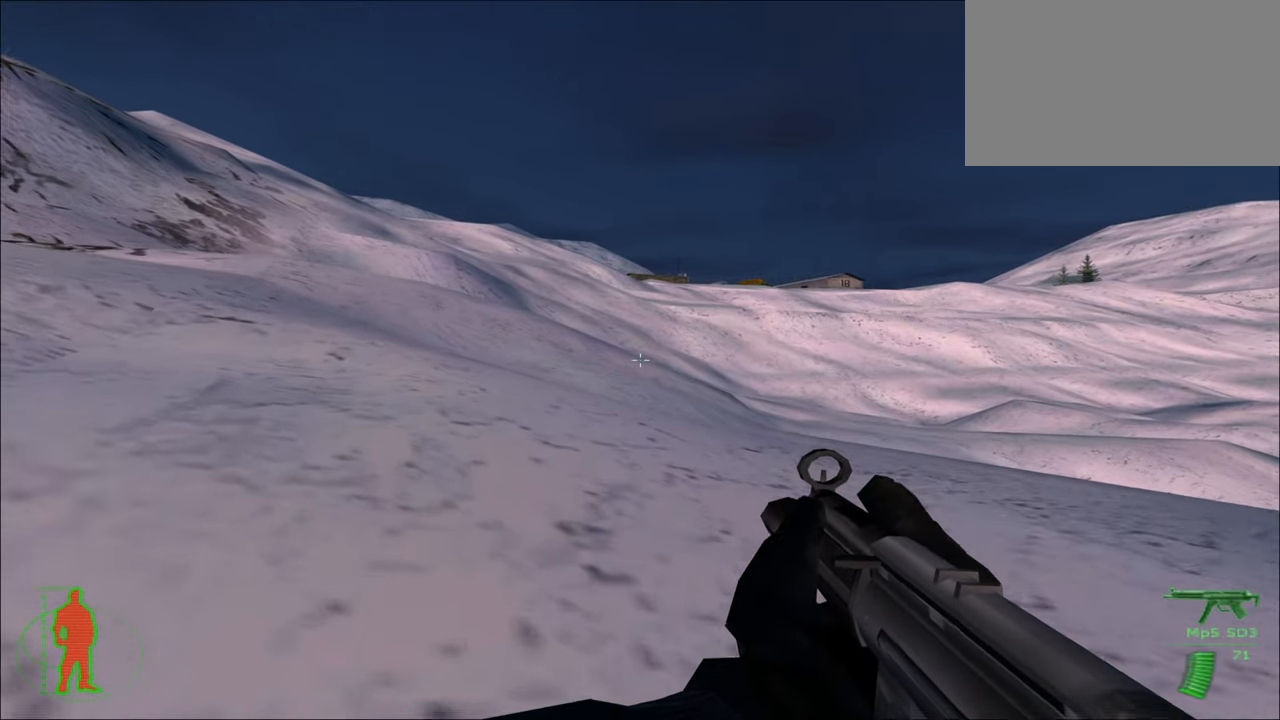
{"keys": ["w"], "mouse": [], "mouse_move": "still", "events": []}
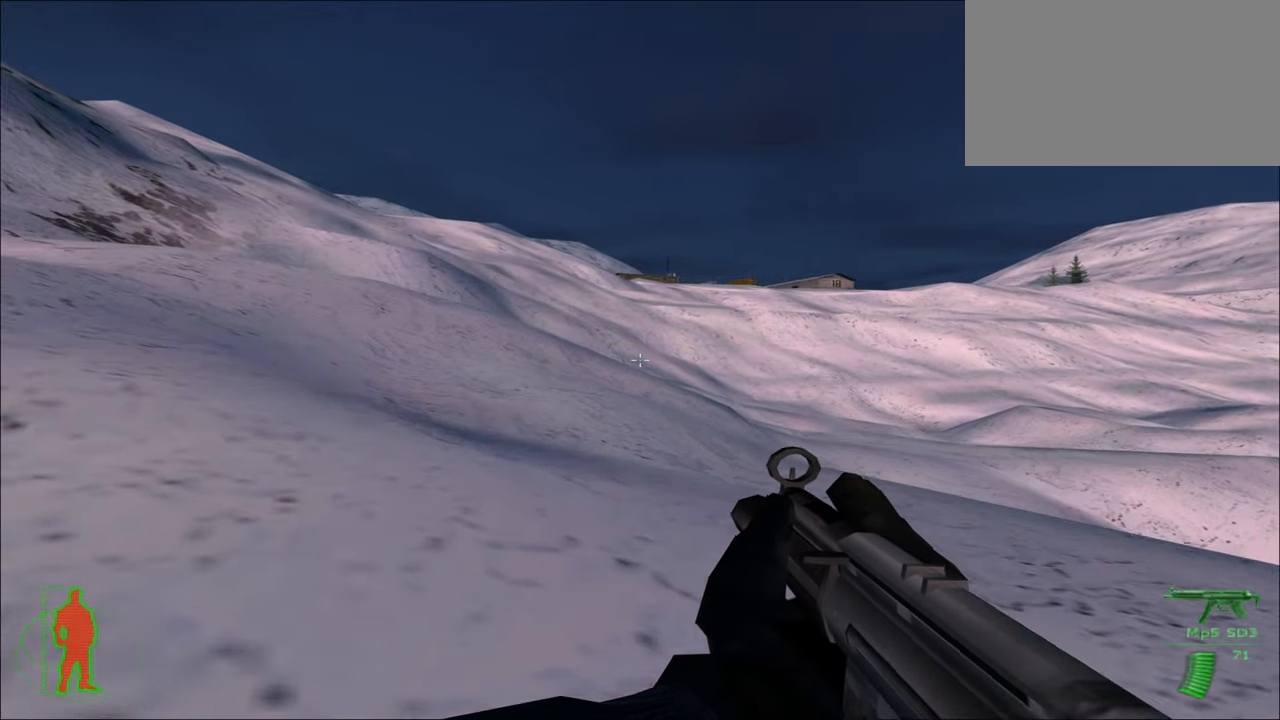
{"keys": ["w"], "mouse": [], "mouse_move": "still", "events": []}
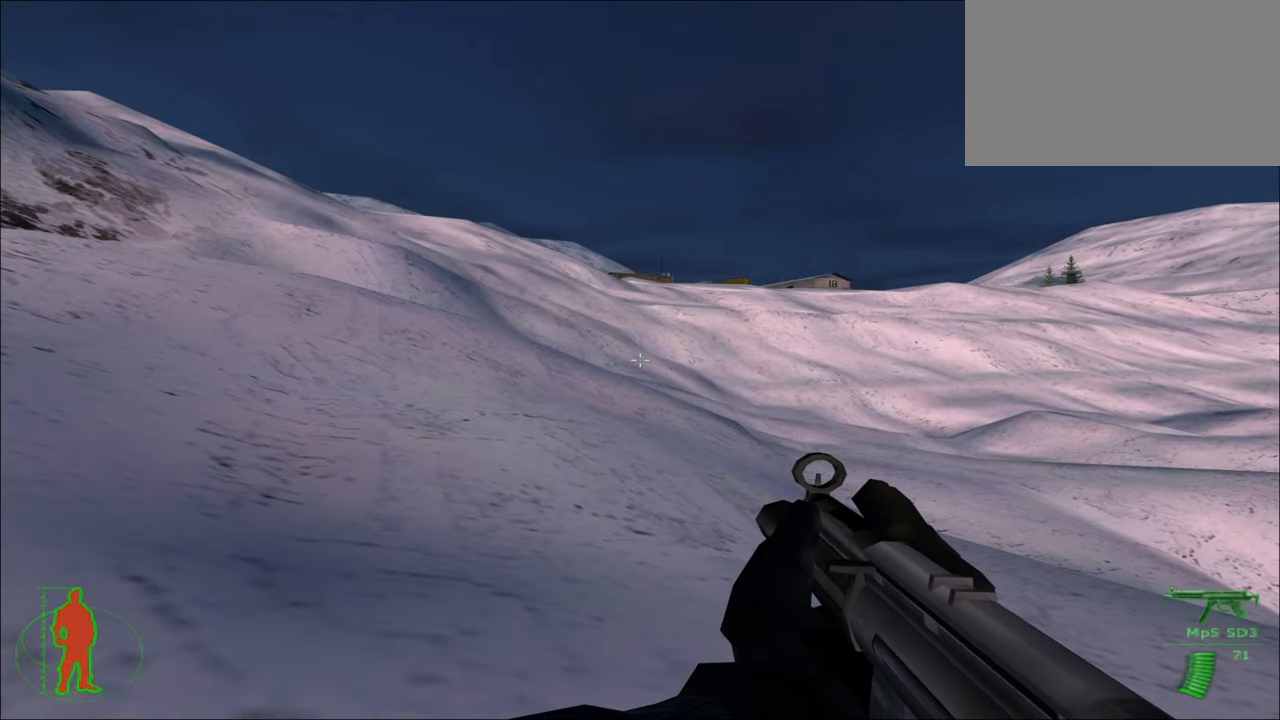
{"keys": ["w"], "mouse": [], "mouse_move": "still", "events": []}
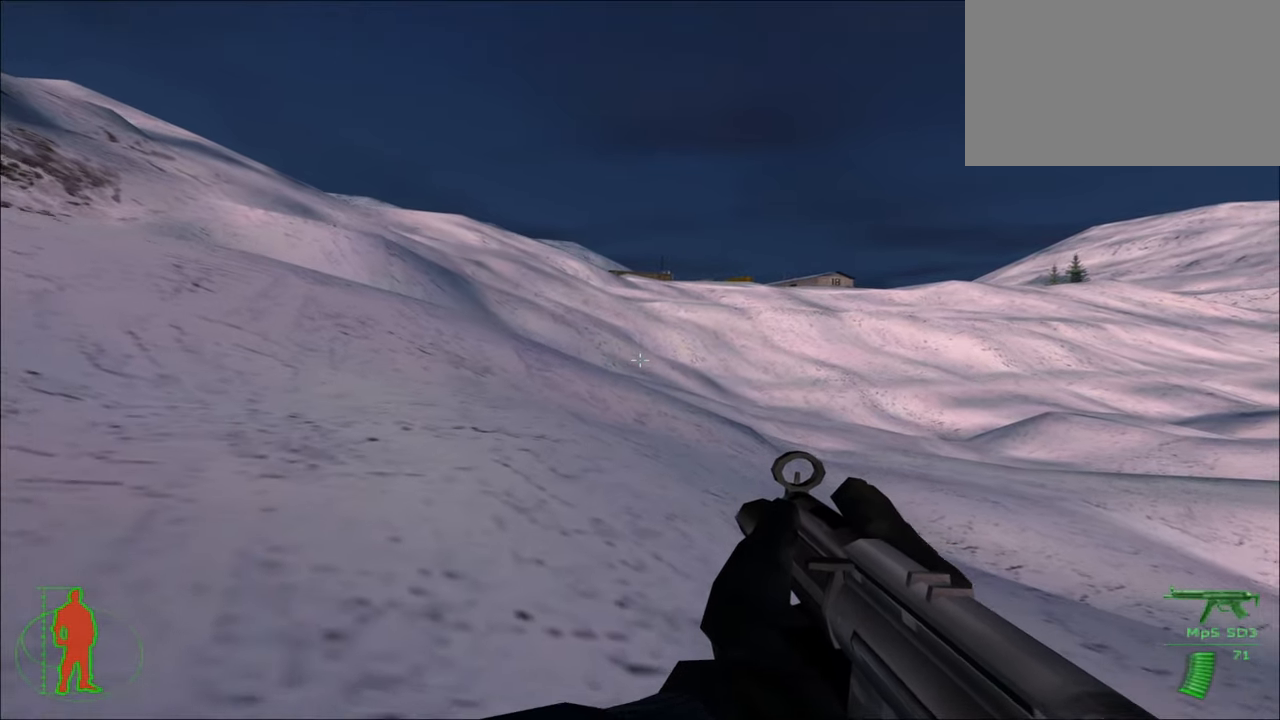
{"keys": ["w"], "mouse": [], "mouse_move": "still", "events": []}
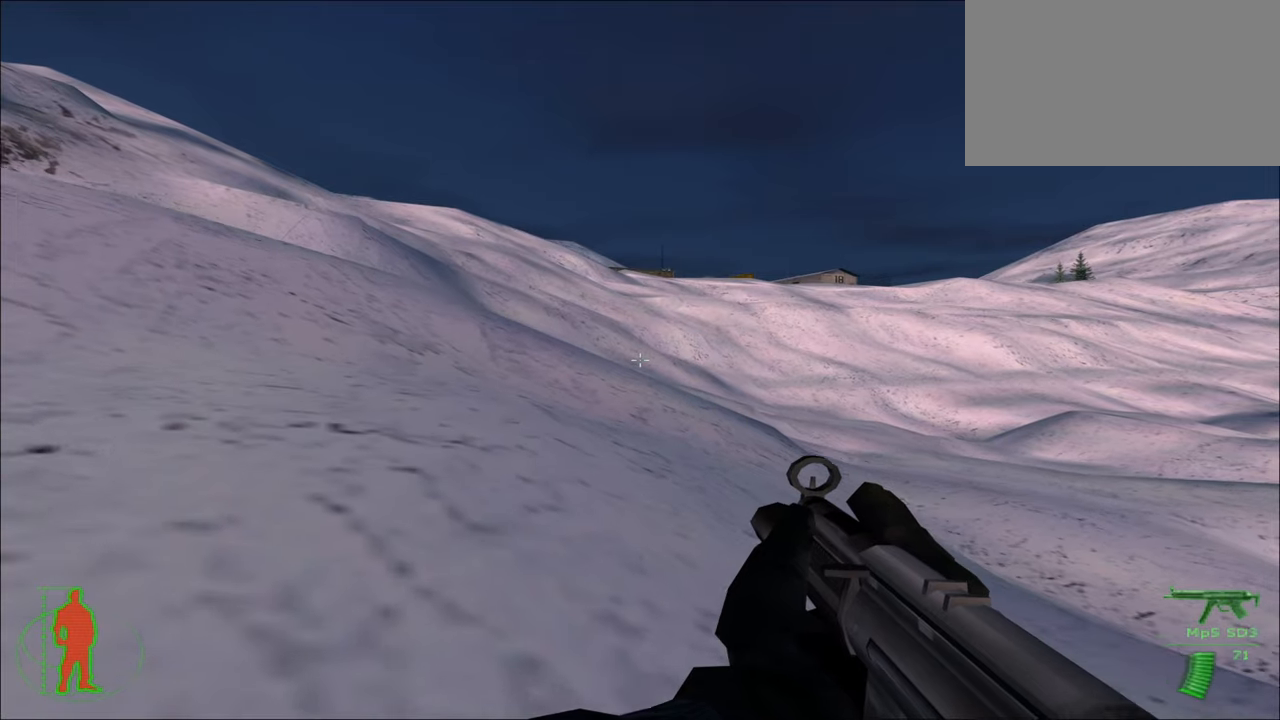
{"keys": ["w"], "mouse": [], "mouse_move": "still", "events": []}
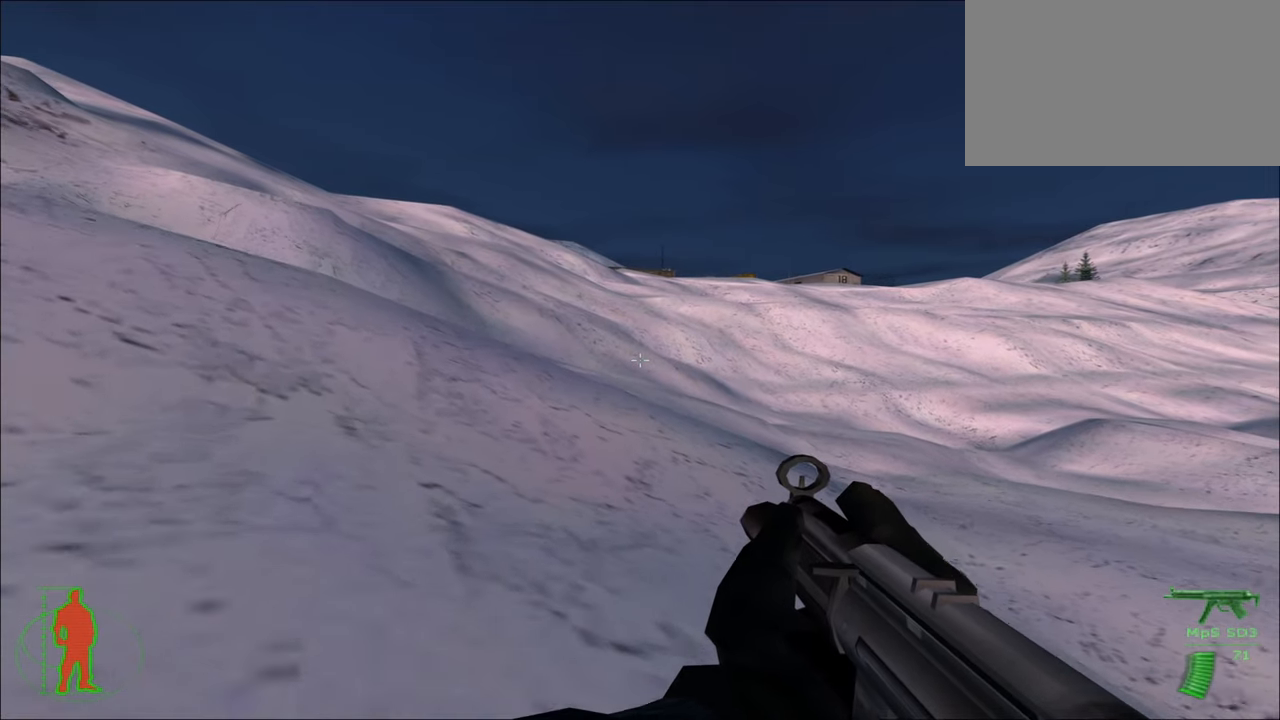
{"keys": ["w"], "mouse": [], "mouse_move": "still", "events": []}
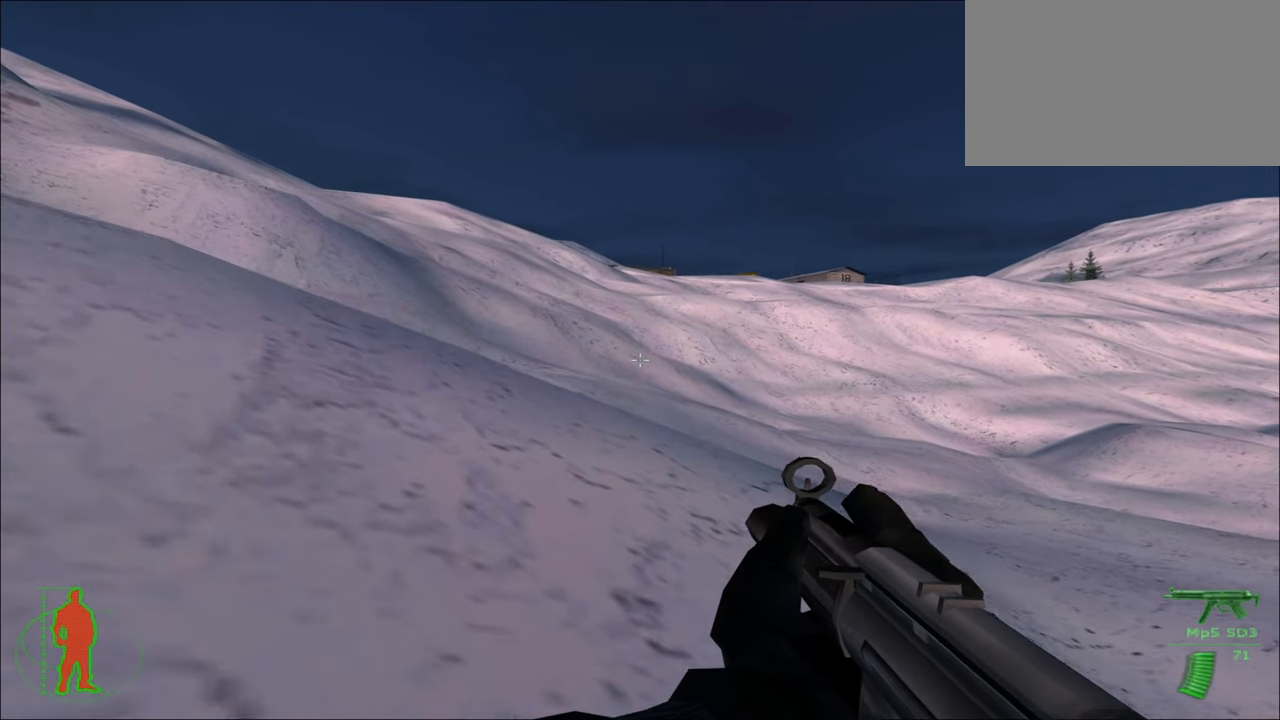
{"keys": ["w"], "mouse": [], "mouse_move": "still", "events": []}
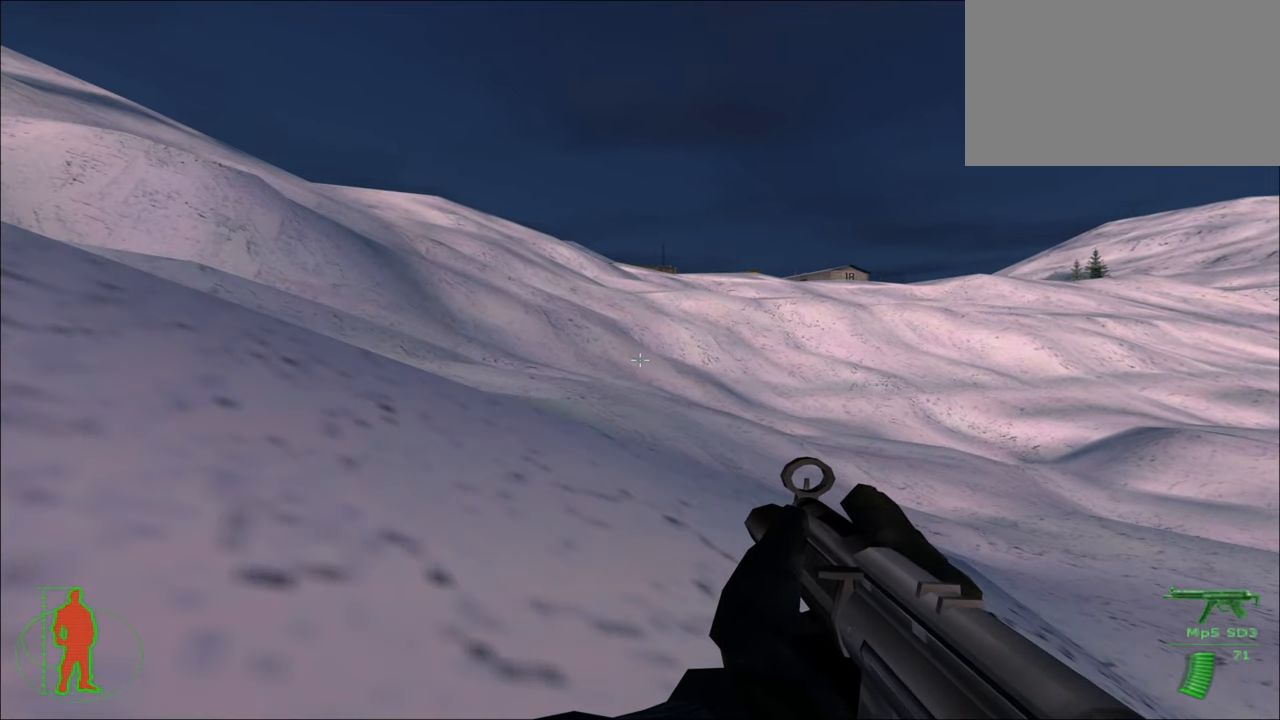
{"keys": ["w"], "mouse": [], "mouse_move": "still", "events": []}
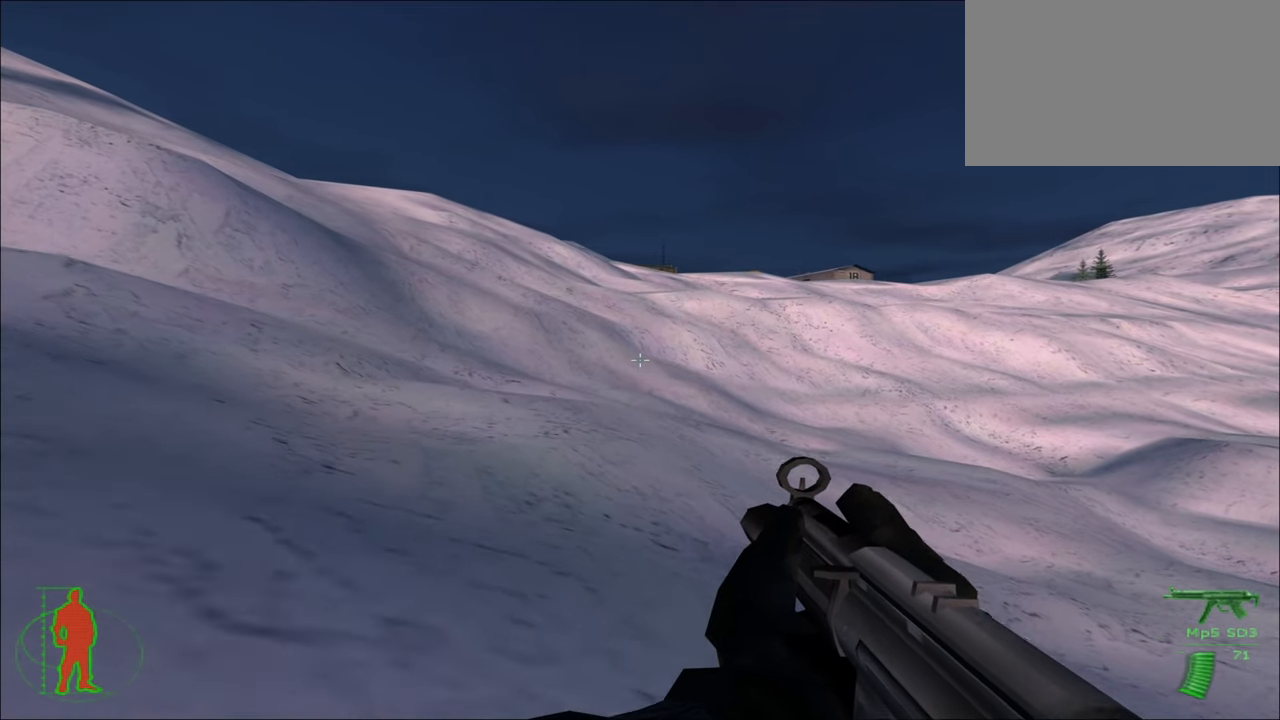
{"keys": ["w"], "mouse": [], "mouse_move": "still", "events": []}
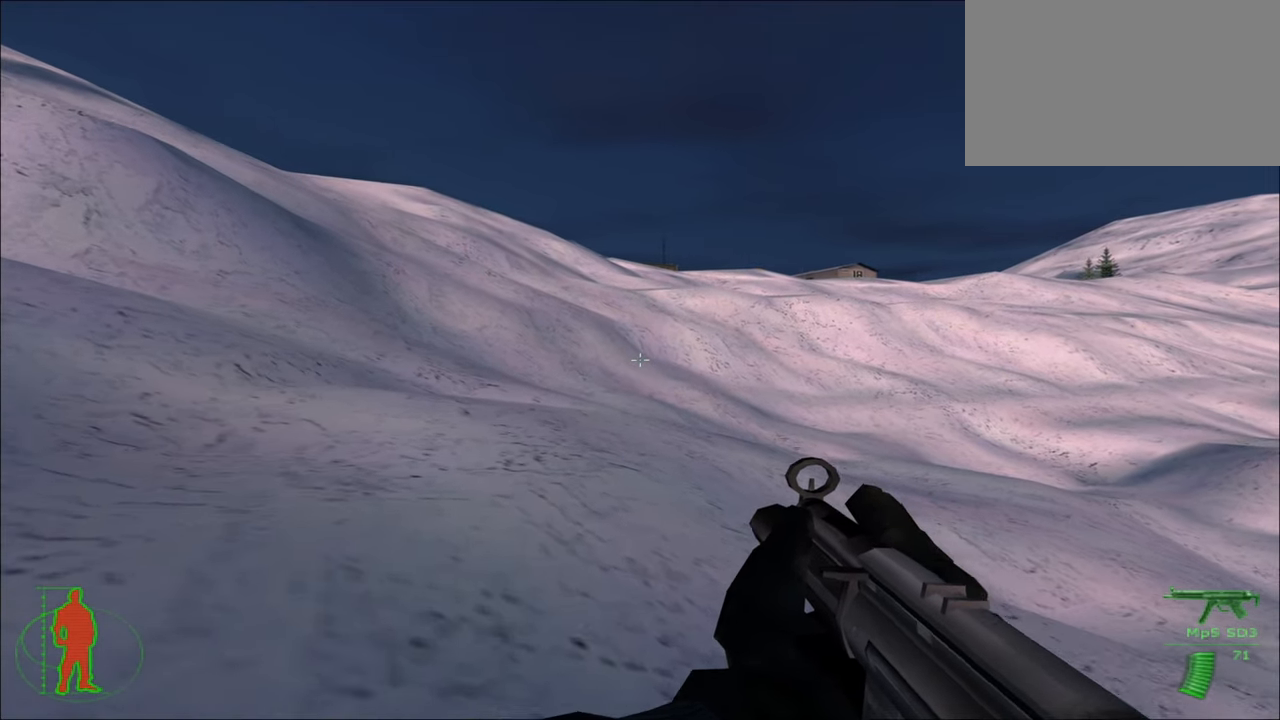
{"keys": ["w"], "mouse": [], "mouse_move": "still", "events": []}
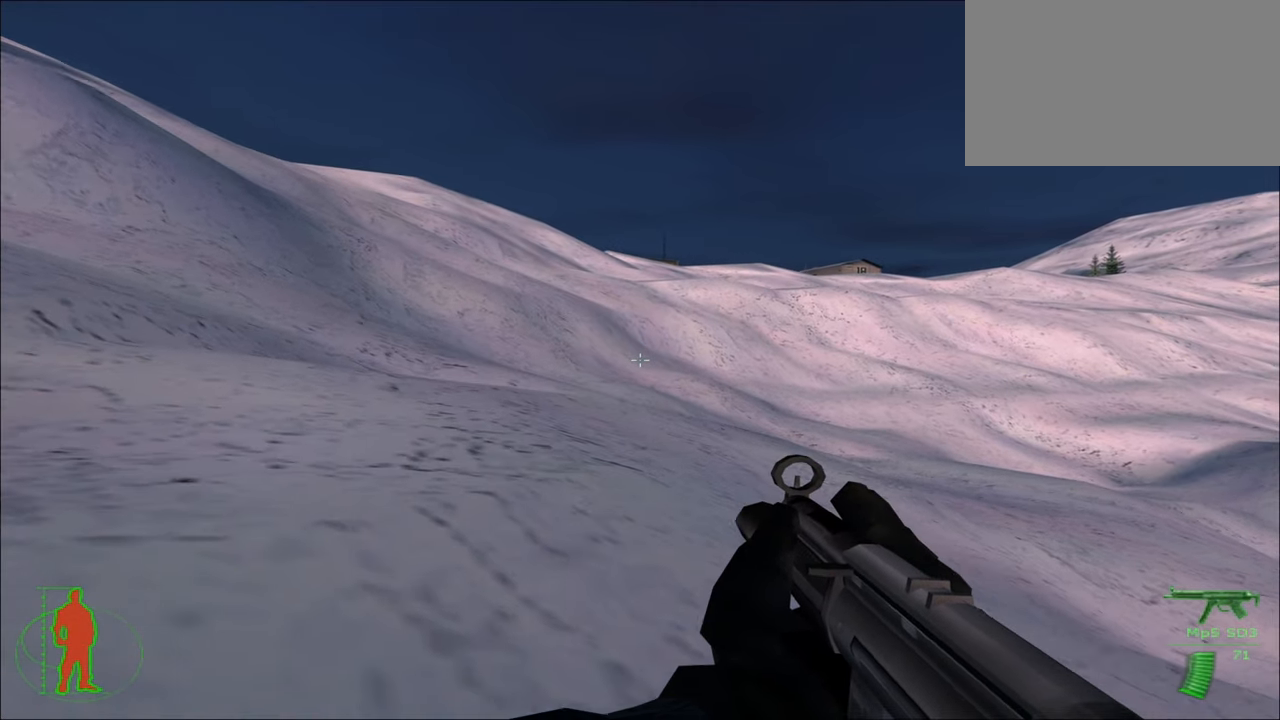
{"keys": ["w"], "mouse": [], "mouse_move": "still", "events": []}
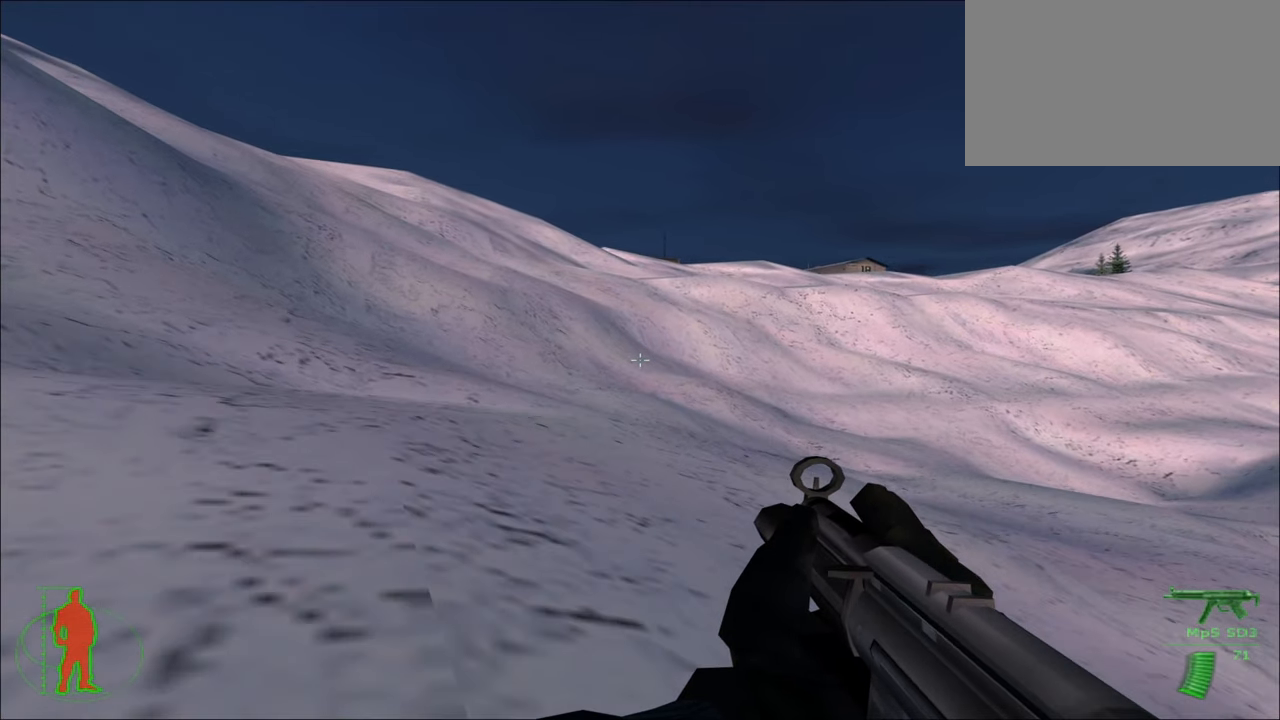
{"keys": ["w"], "mouse": [], "mouse_move": "still", "events": [[134, "1", "down"], [267, "1", "up"]]}
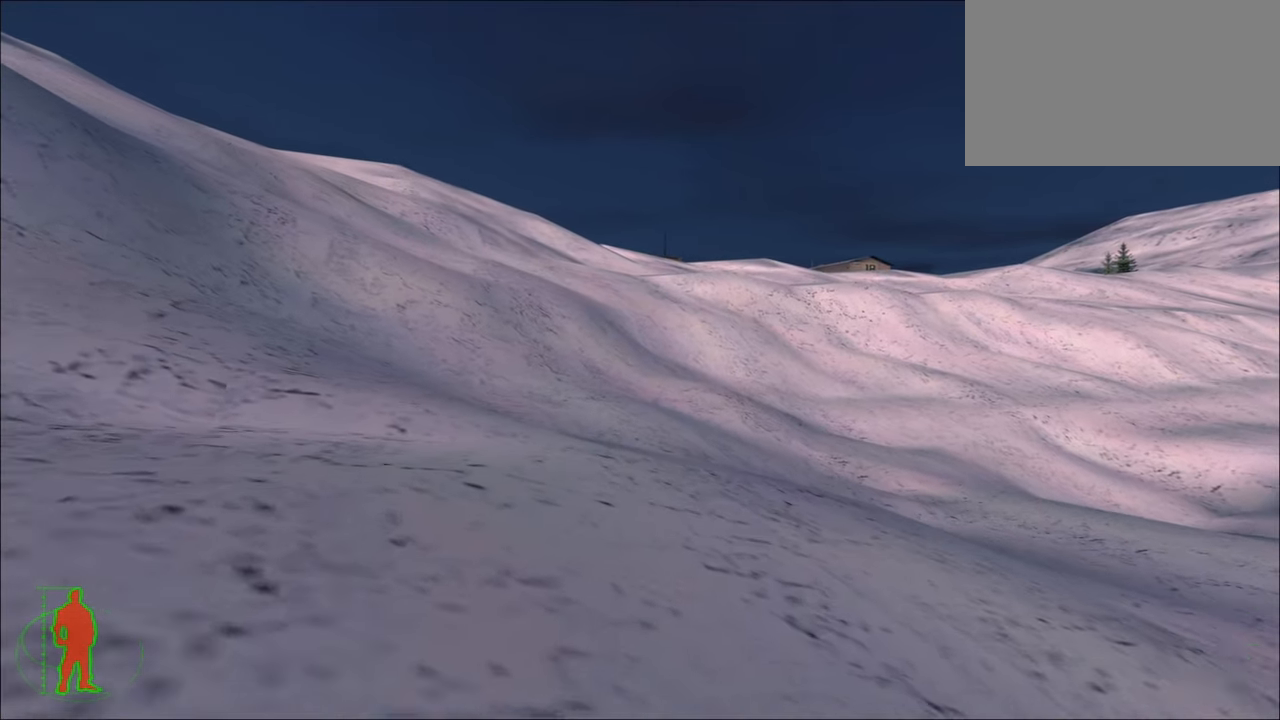
{"keys": ["w"], "mouse": [], "mouse_move": "still", "events": []}
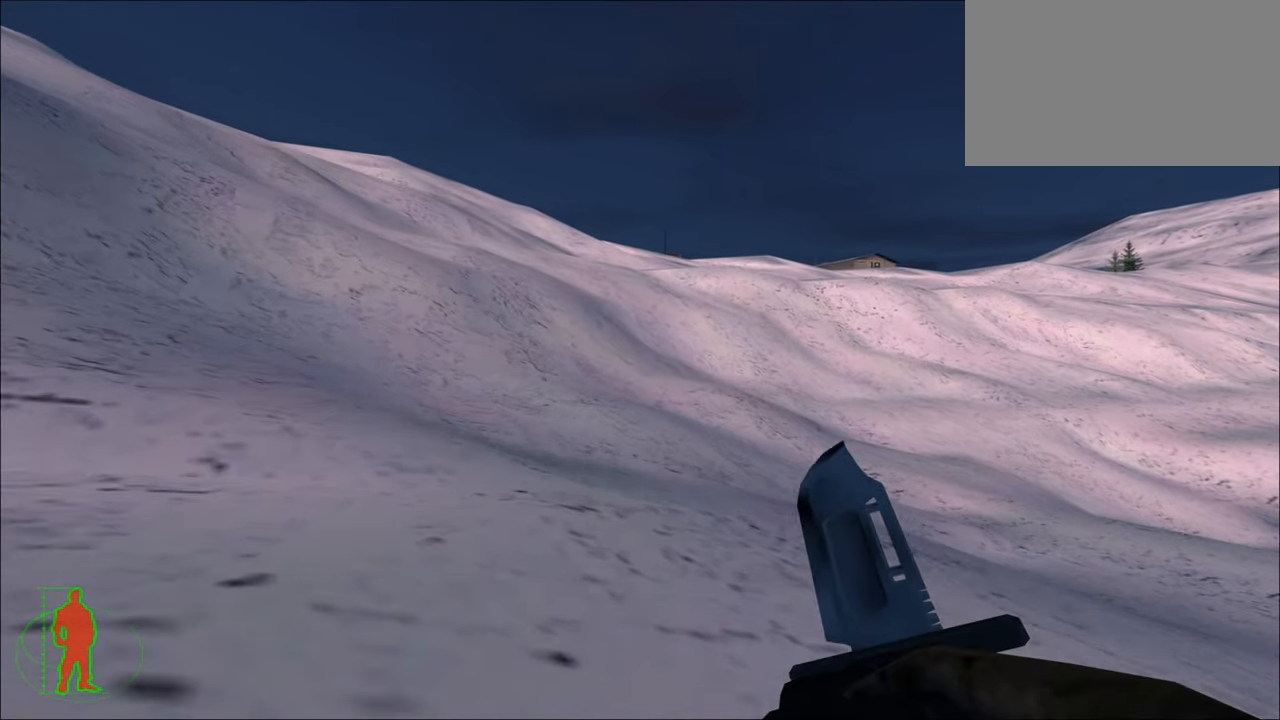
{"keys": ["w"], "mouse": [], "mouse_move": "still", "events": []}
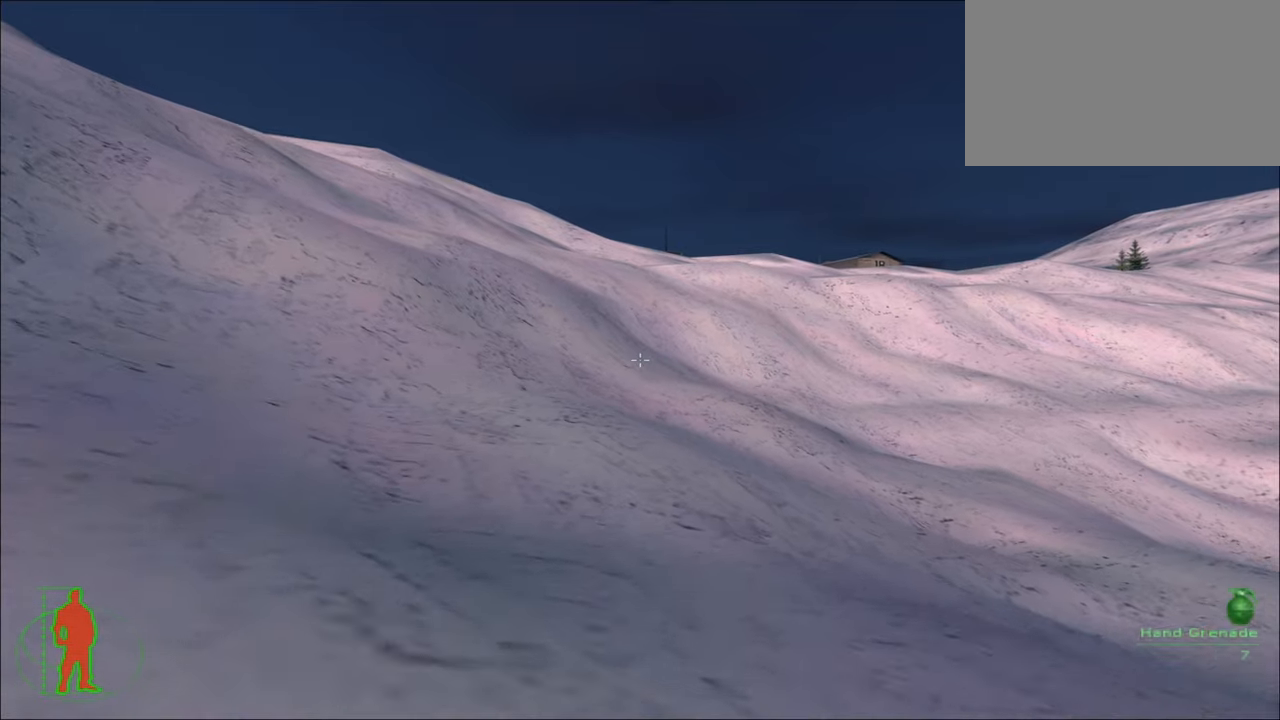
{"keys": ["w"], "mouse": [], "mouse_move": "still", "events": []}
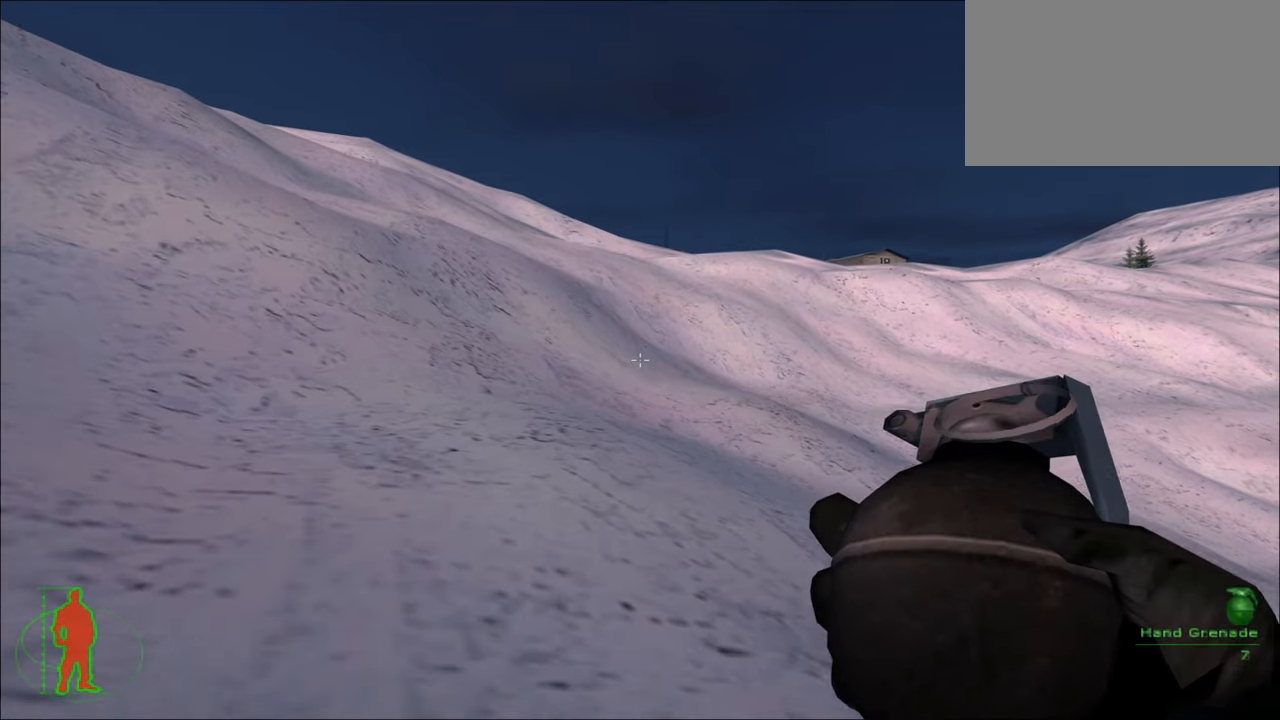
{"keys": ["w"], "mouse": [], "mouse_move": "still", "events": []}
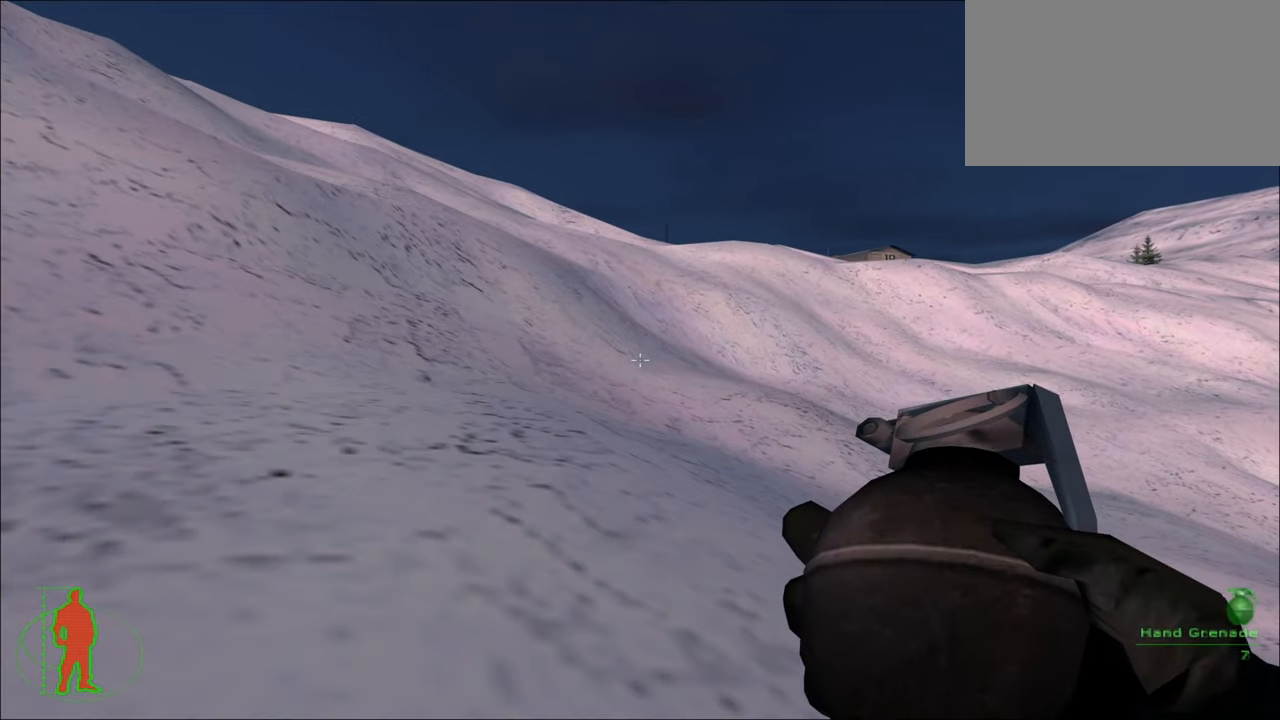
{"keys": ["w"], "mouse": [], "mouse_move": "still", "events": []}